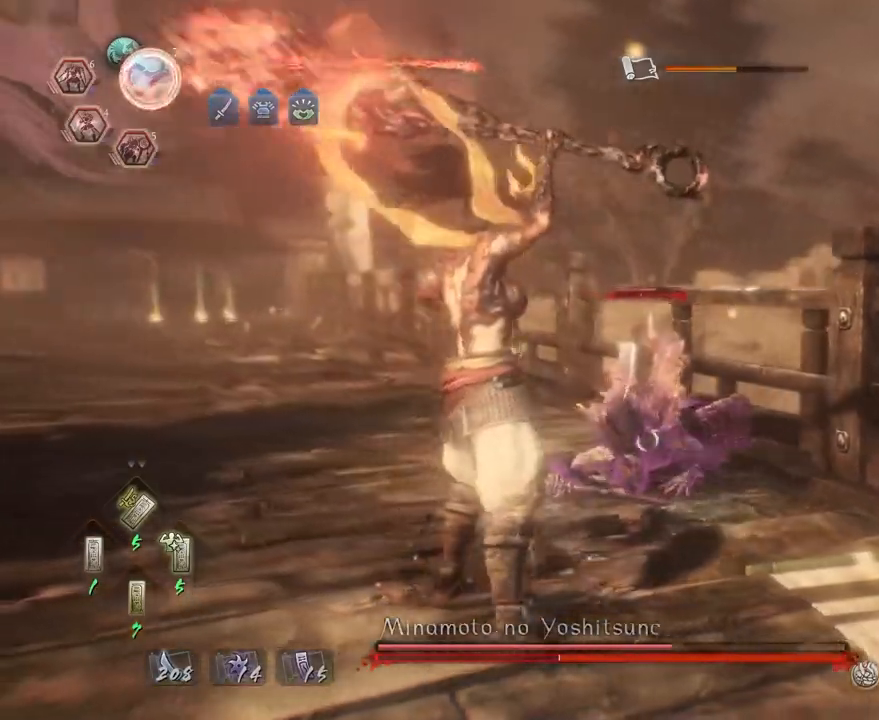
Gameplay with a controller (PlayStation layout); each line is a JSON object with the inputs held at the frame after it (dt_ms = milliseconds from this image to that frame). "events" lists button and stick changes between this image and that frame as [ms after this image, input, new state], when the widget could be followed in between.
{"dt_ms": 500, "buttons": [], "left_stick": "down", "right_stick": "center", "events": []}
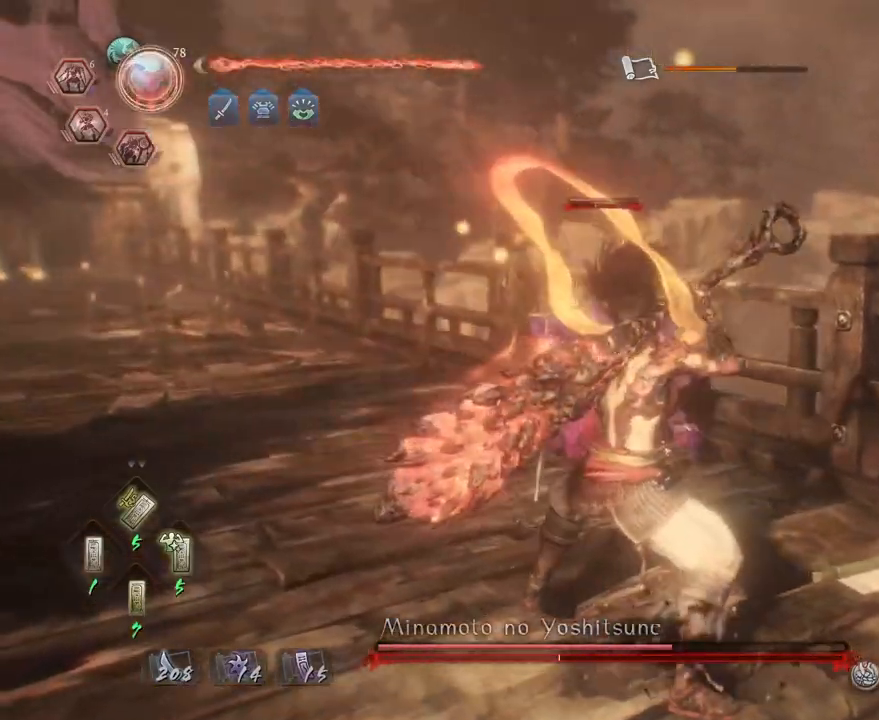
{"dt_ms": 500, "buttons": [], "left_stick": "down", "right_stick": "center", "events": []}
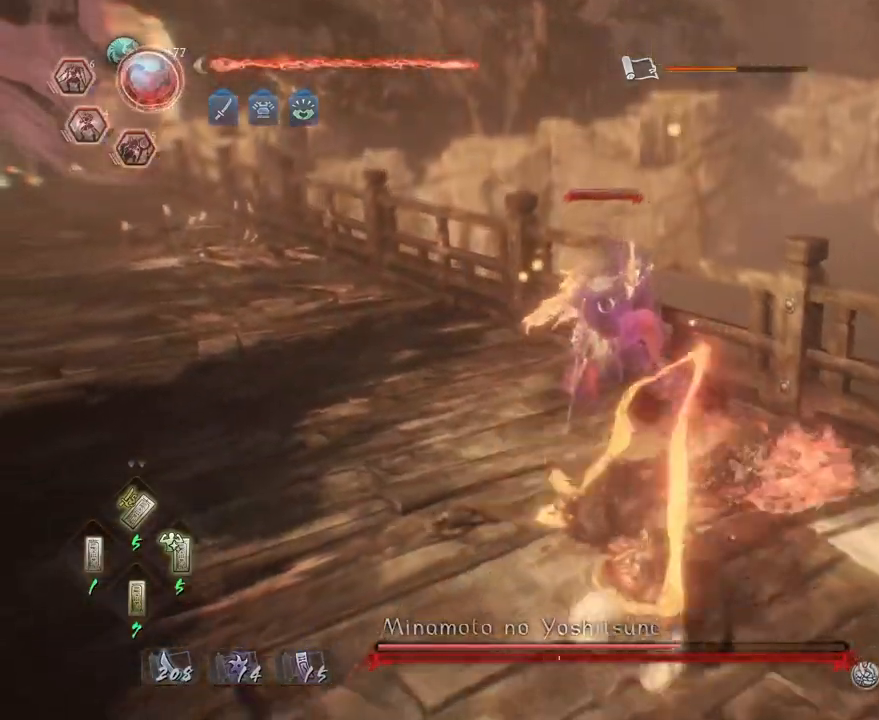
{"dt_ms": 500, "buttons": ["SQUARE", "R2"], "left_stick": "center", "right_stick": "center", "events": [[83, "R2", "down"], [100, "SQUARE", "down"], [183, "left_stick", "center"], [217, "SQUARE", "up"], [283, "SQUARE", "down"], [400, "SQUARE", "up"], [467, "SQUARE", "down"]]}
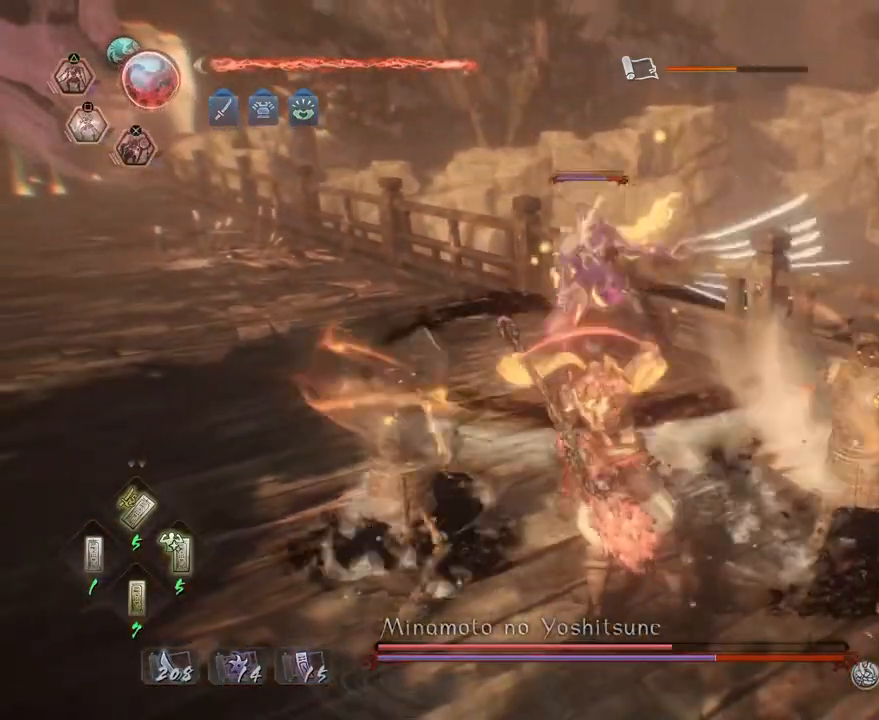
{"dt_ms": 500, "buttons": [], "left_stick": "up", "right_stick": "center", "events": [[50, "SQUARE", "up"], [133, "SQUARE", "down"], [200, "SQUARE", "up"], [217, "left_stick", "down-right"], [233, "R2", "up"], [450, "left_stick", "up"]]}
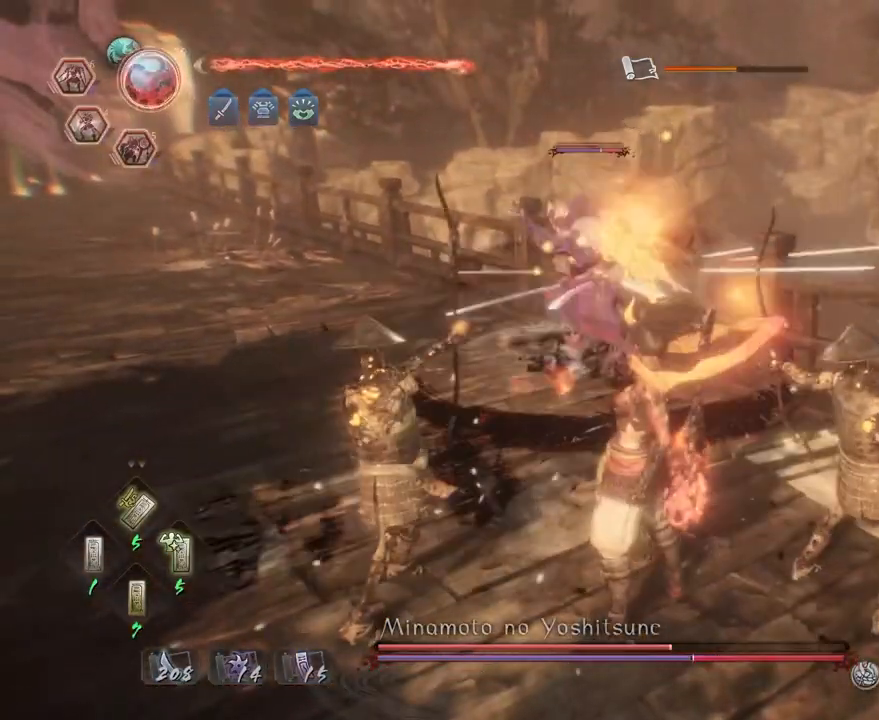
{"dt_ms": 500, "buttons": ["CIRCLE", "TRIANGLE"], "left_stick": "up", "right_stick": "center", "events": [[100, "CIRCLE", "down"], [267, "TRIANGLE", "down"], [350, "TRIANGLE", "up"], [467, "TRIANGLE", "down"]]}
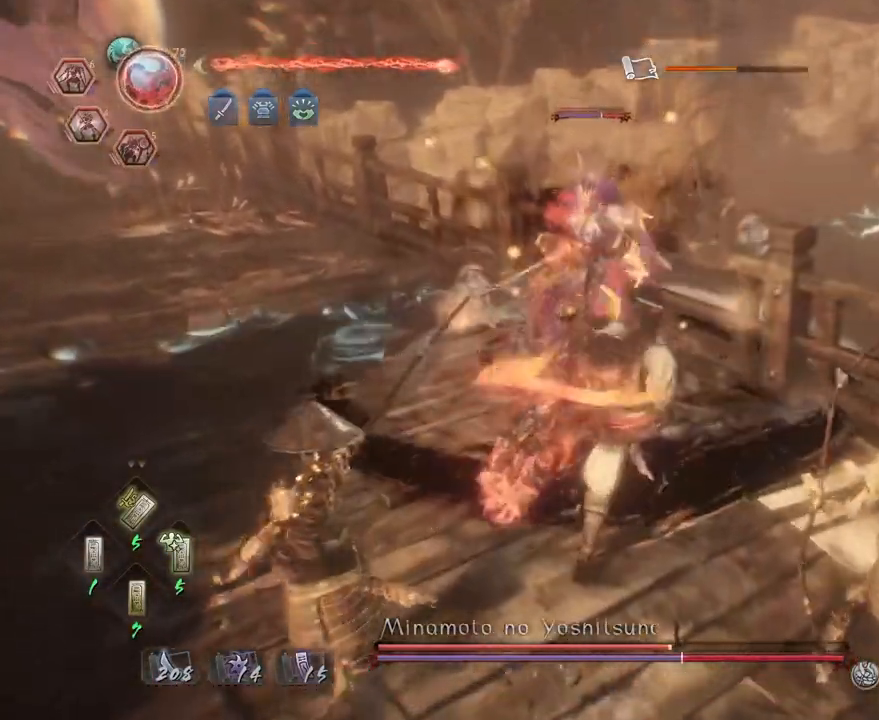
{"dt_ms": 500, "buttons": ["R2"], "left_stick": "center", "right_stick": "center", "events": [[33, "TRIANGLE", "up"], [133, "TRIANGLE", "down"], [233, "TRIANGLE", "up"], [250, "CIRCLE", "up"], [283, "left_stick", "center"], [400, "R2", "down"], [417, "TRIANGLE", "down"], [500, "TRIANGLE", "up"]]}
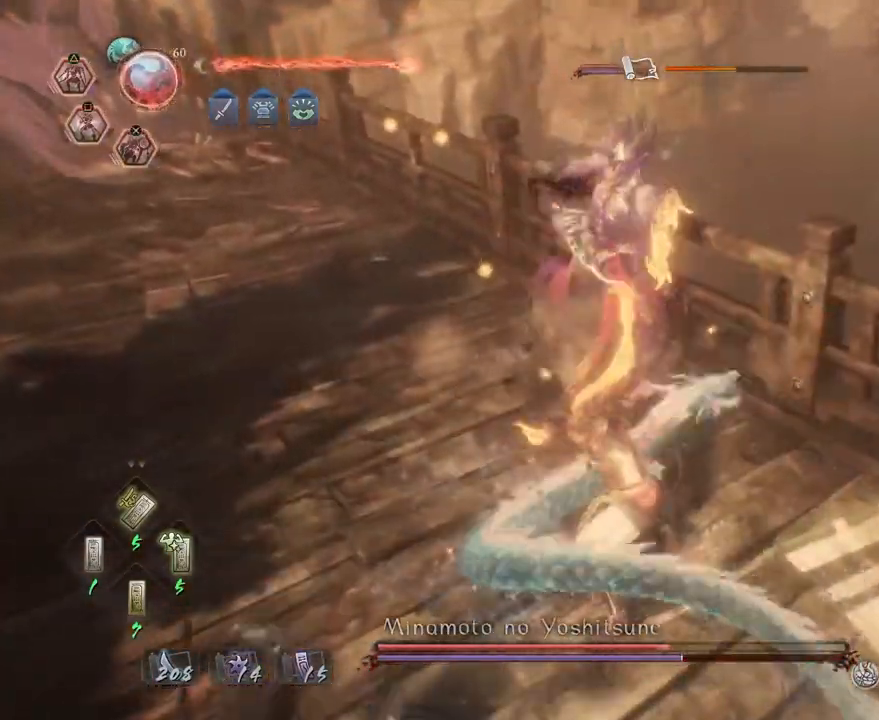
{"dt_ms": 500, "buttons": [], "left_stick": "center", "right_stick": "center", "events": [[83, "TRIANGLE", "down"], [183, "TRIANGLE", "up"], [333, "R2", "up"], [383, "R1", "down"], [467, "R1", "up"]]}
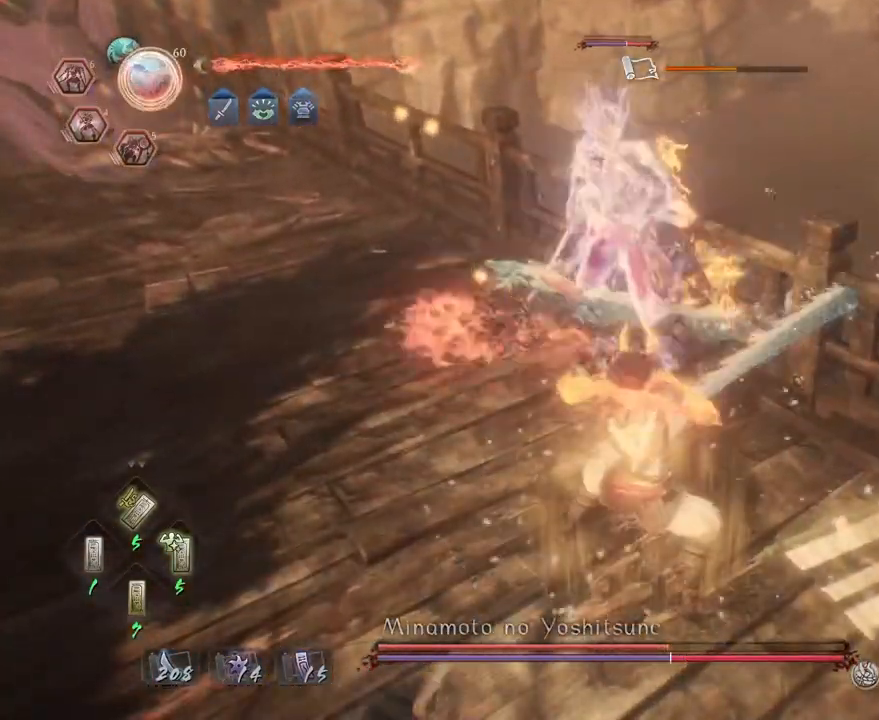
{"dt_ms": 500, "buttons": ["TRIANGLE"], "left_stick": "center", "right_stick": "center", "events": [[50, "TRIANGLE", "down"]]}
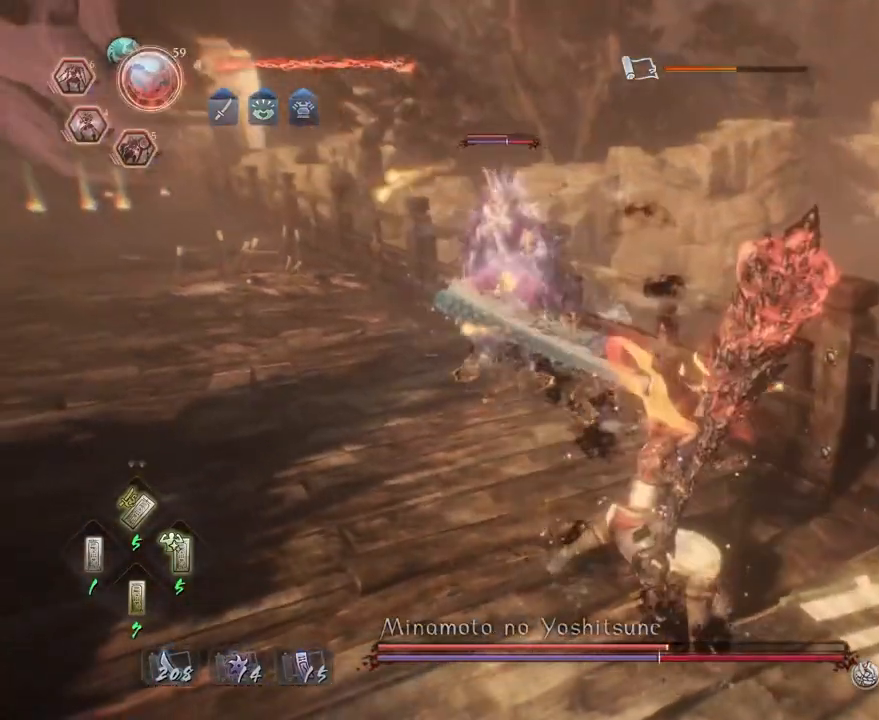
{"dt_ms": 500, "buttons": [], "left_stick": "center", "right_stick": "center", "events": [[483, "TRIANGLE", "up"]]}
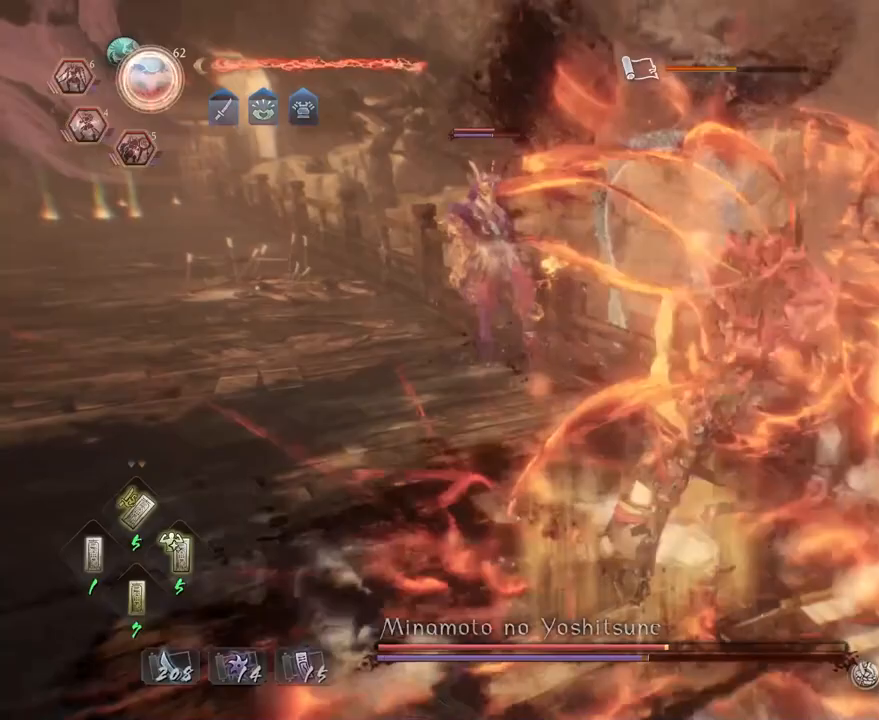
{"dt_ms": 500, "buttons": [], "left_stick": "center", "right_stick": "center", "events": []}
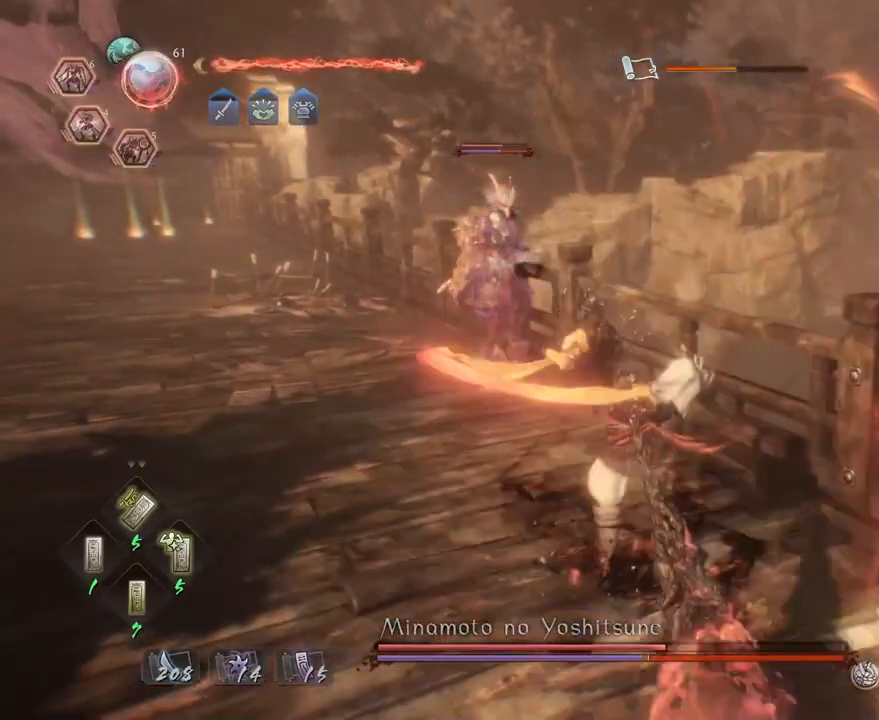
{"dt_ms": 500, "buttons": [], "left_stick": "up", "right_stick": "center", "events": [[17, "left_stick", "up"]]}
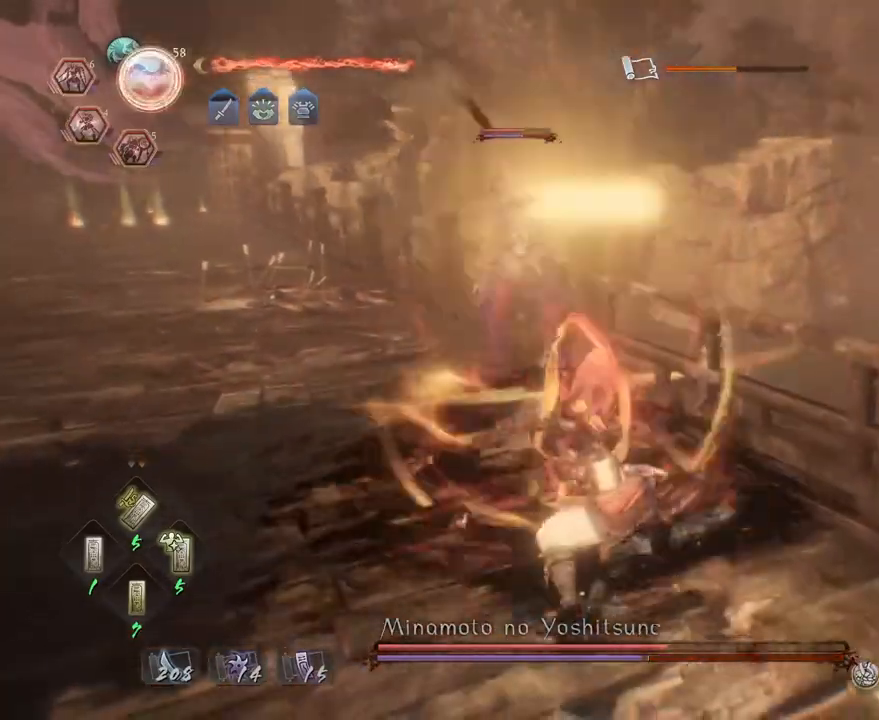
{"dt_ms": 500, "buttons": ["CROSS"], "left_stick": "up-left", "right_stick": "center", "events": [[83, "R1", "down"], [200, "R1", "up"], [283, "left_stick", "up-left"], [367, "CROSS", "down"]]}
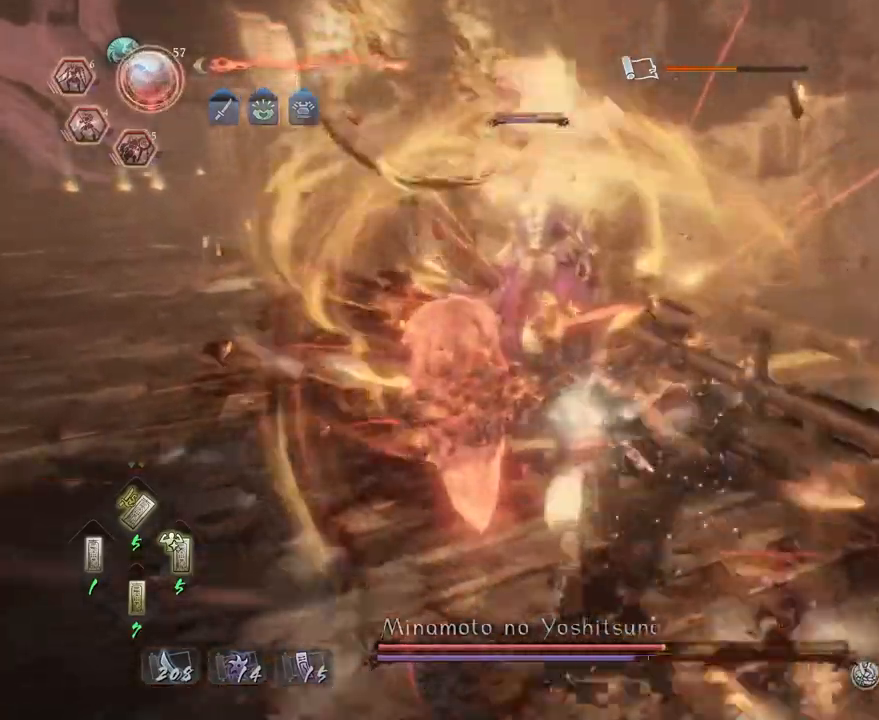
{"dt_ms": 500, "buttons": ["CROSS"], "left_stick": "left", "right_stick": "center", "events": [[217, "left_stick", "left"]]}
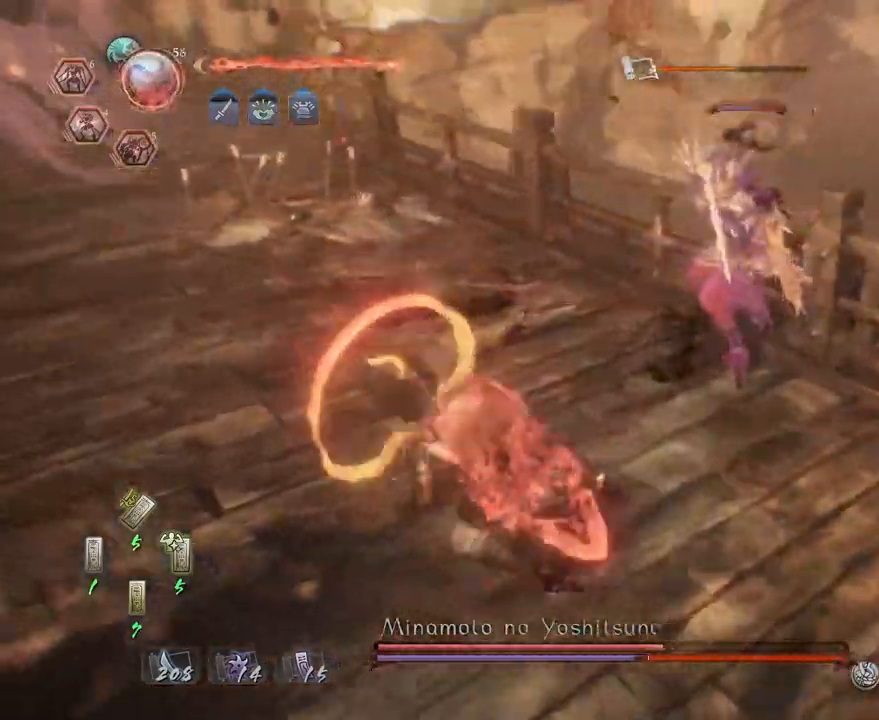
{"dt_ms": 500, "buttons": ["L1"], "left_stick": "center", "right_stick": "center", "events": [[67, "CROSS", "up"], [100, "left_stick", "up"], [217, "left_stick", "center"], [233, "L1", "down"], [350, "TRIANGLE", "down"], [467, "TRIANGLE", "up"]]}
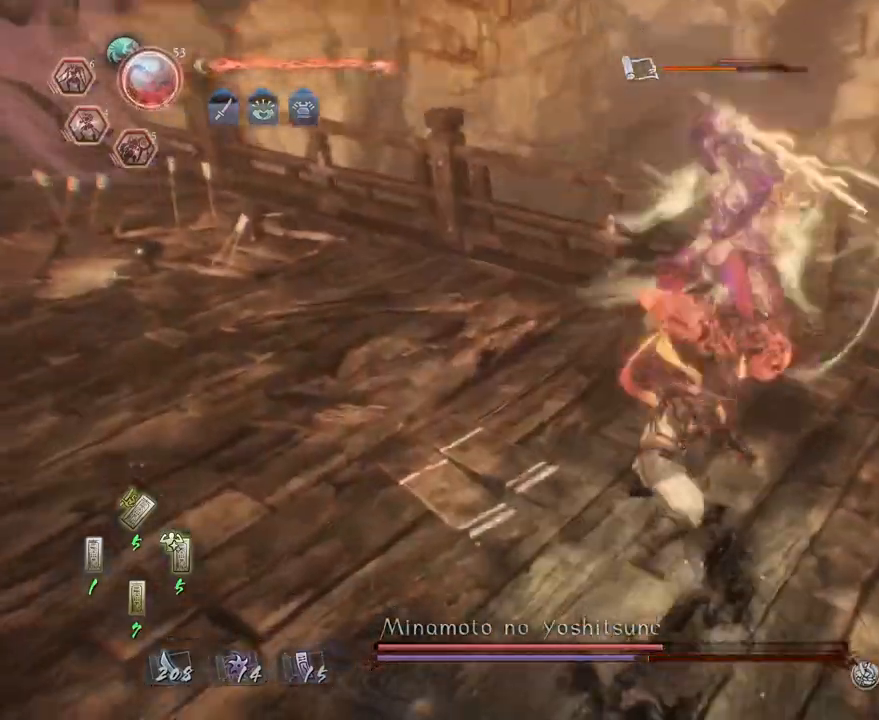
{"dt_ms": 500, "buttons": ["L1"], "left_stick": "center", "right_stick": "center", "events": [[50, "TRIANGLE", "down"], [150, "TRIANGLE", "up"], [233, "TRIANGLE", "down"], [500, "TRIANGLE", "up"]]}
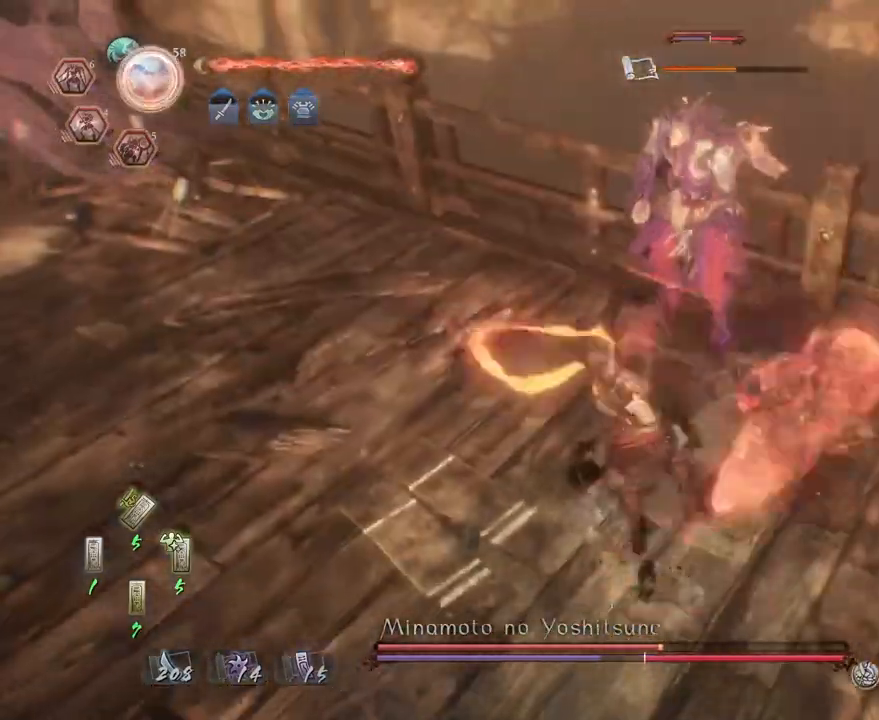
{"dt_ms": 1000, "buttons": ["CIRCLE", "R2"], "left_stick": "center", "right_stick": "center"}
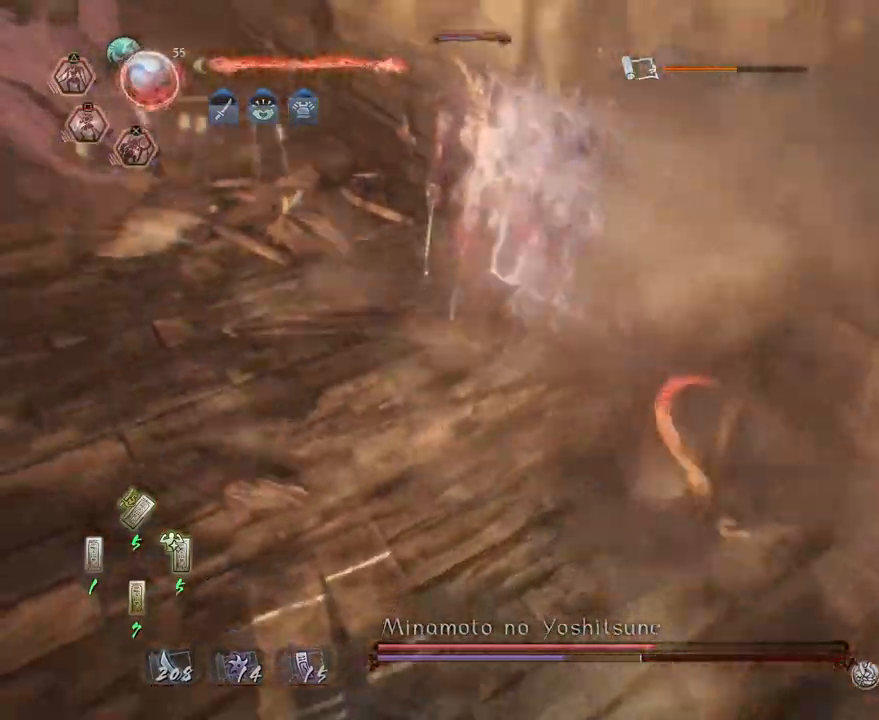
{"dt_ms": 500, "buttons": [], "left_stick": "left", "right_stick": "center", "events": [[17, "left_stick", "up-left"], [50, "CIRCLE", "up"], [367, "R2", "up"], [450, "left_stick", "left"]]}
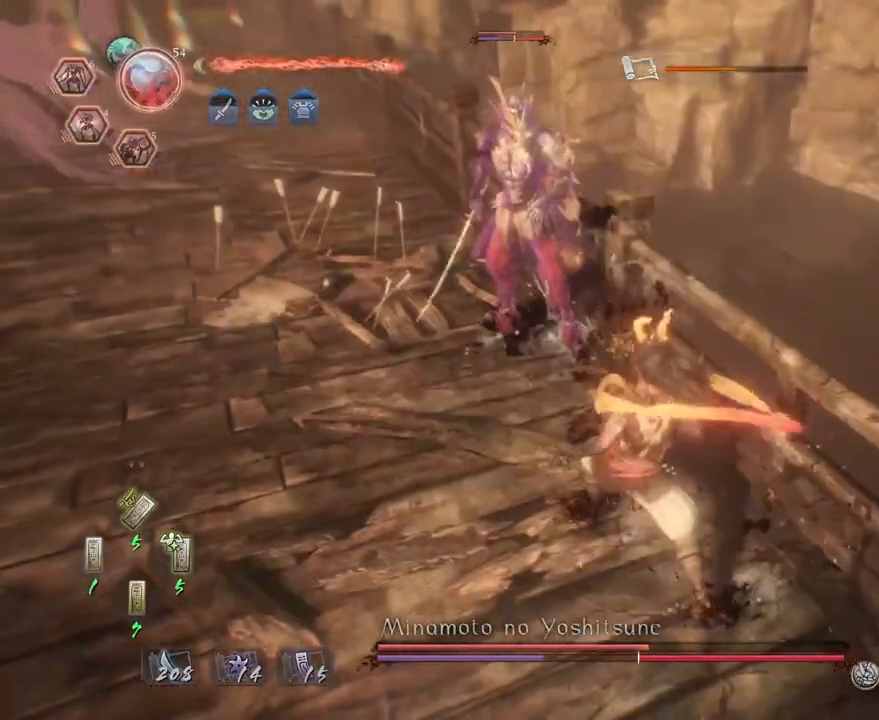
{"dt_ms": 500, "buttons": [], "left_stick": "down-left", "right_stick": "center", "events": [[117, "left_stick", "down-left"], [217, "left_stick", "down"], [467, "left_stick", "down-left"]]}
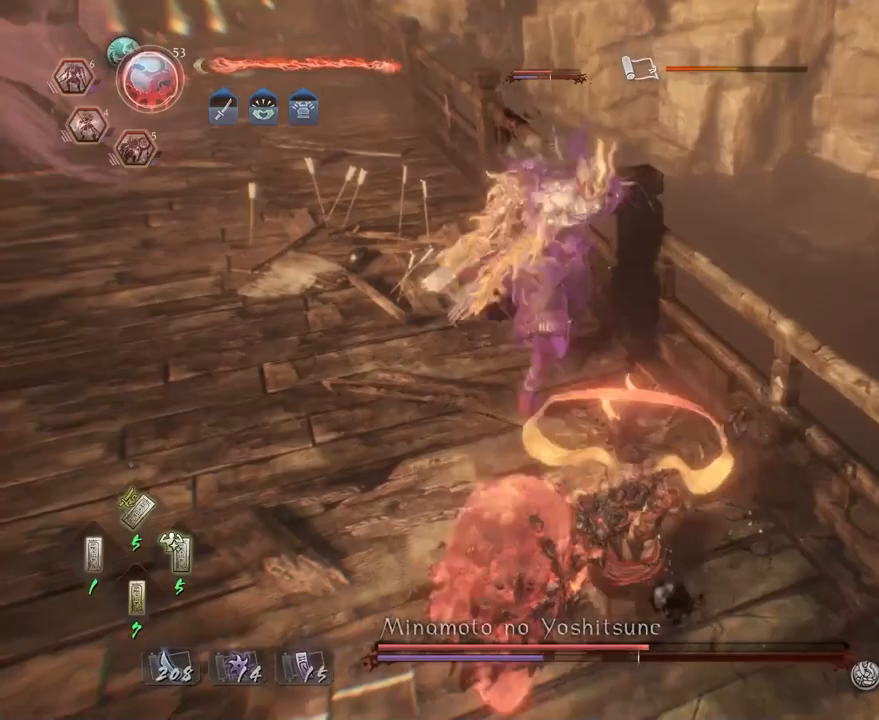
{"dt_ms": 500, "buttons": ["L1"], "left_stick": "down-left", "right_stick": "center", "events": [[283, "L1", "down"], [350, "CROSS", "down"], [483, "CROSS", "up"]]}
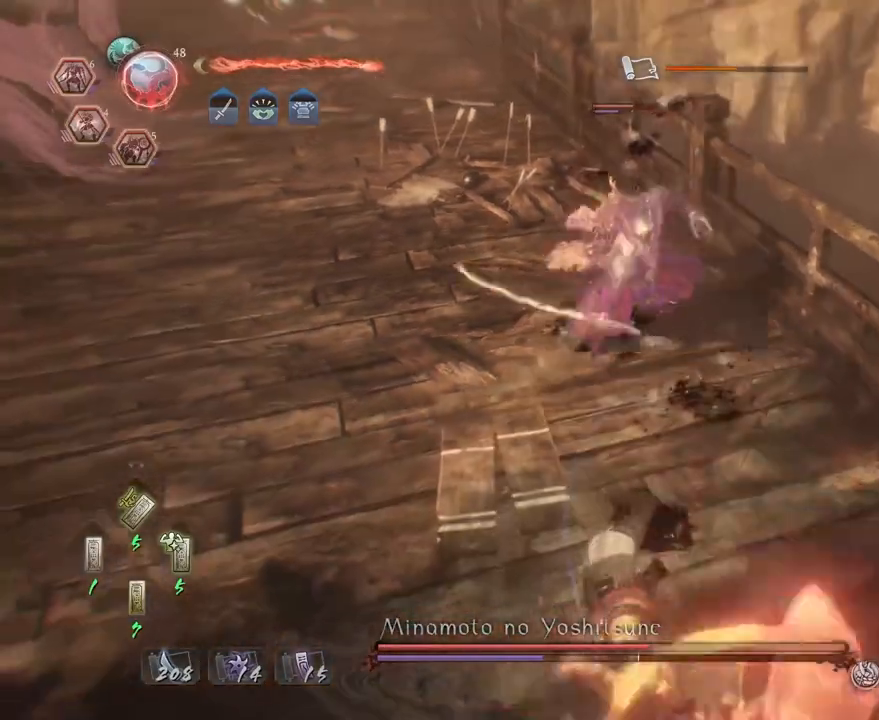
{"dt_ms": 500, "buttons": ["L1"], "left_stick": "down-left", "right_stick": "center", "events": [[200, "L1", "up"], [417, "L1", "down"]]}
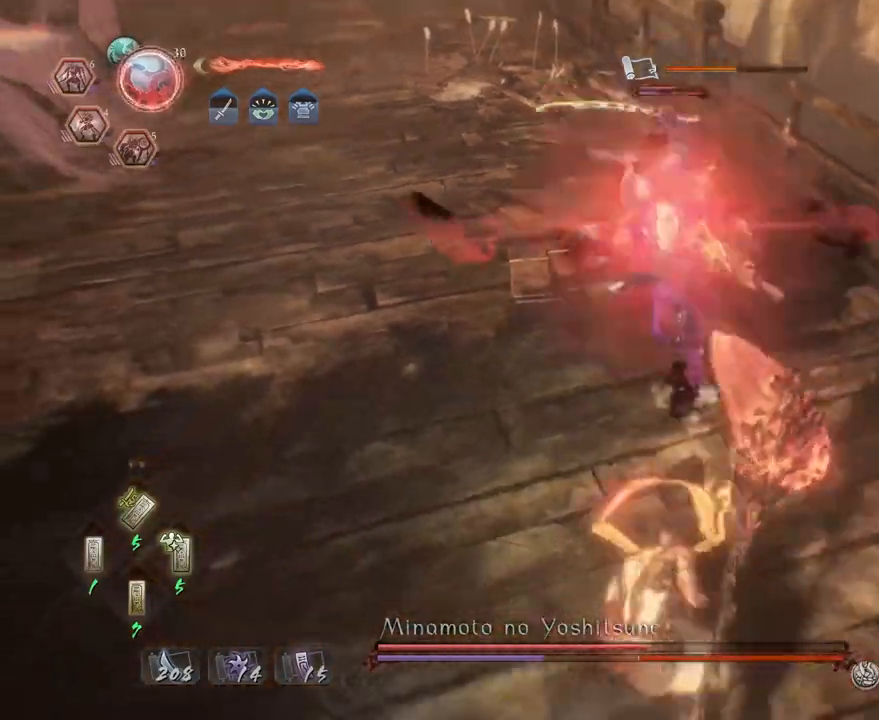
{"dt_ms": 500, "buttons": [], "left_stick": "down-left", "right_stick": "center", "events": [[17, "CROSS", "down"], [133, "CROSS", "up"], [300, "L1", "up"]]}
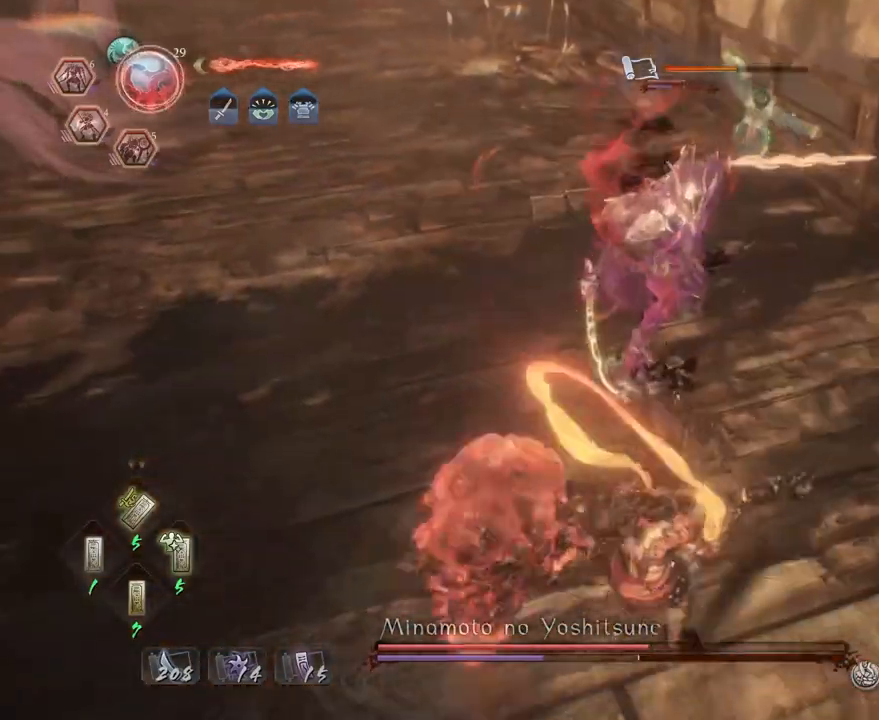
{"dt_ms": 500, "buttons": ["R2"], "left_stick": "center", "right_stick": "center", "events": [[167, "R2", "down"], [183, "CIRCLE", "down"], [250, "left_stick", "center"], [283, "CIRCLE", "up"], [367, "CIRCLE", "down"], [450, "CIRCLE", "up"]]}
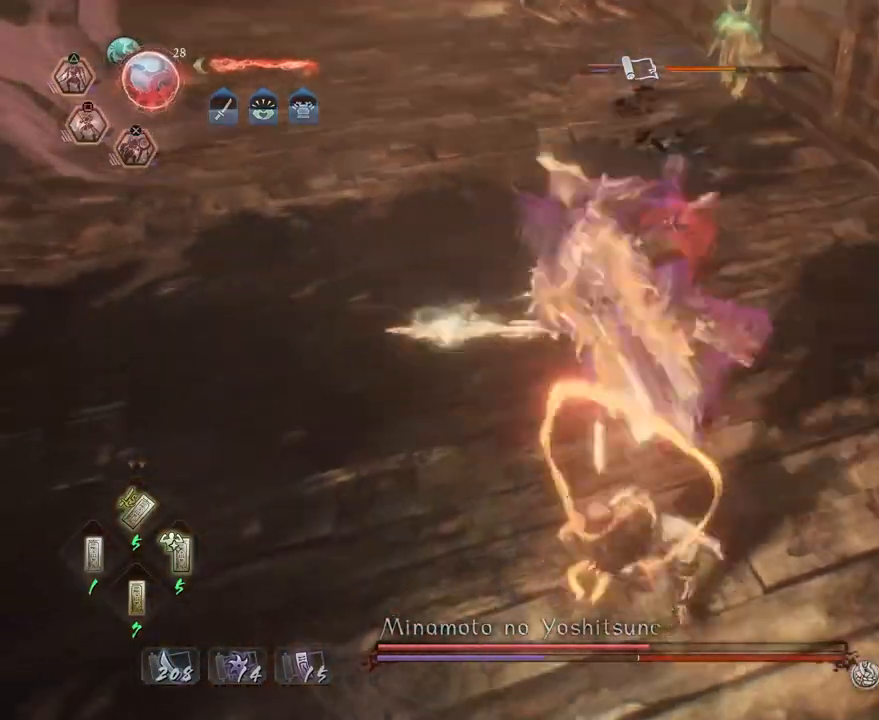
{"dt_ms": 500, "buttons": ["TRIANGLE", "R2"], "left_stick": "center", "right_stick": "center", "events": [[17, "CIRCLE", "down"], [117, "CIRCLE", "up"], [267, "TRIANGLE", "down"], [350, "TRIANGLE", "up"], [433, "TRIANGLE", "down"]]}
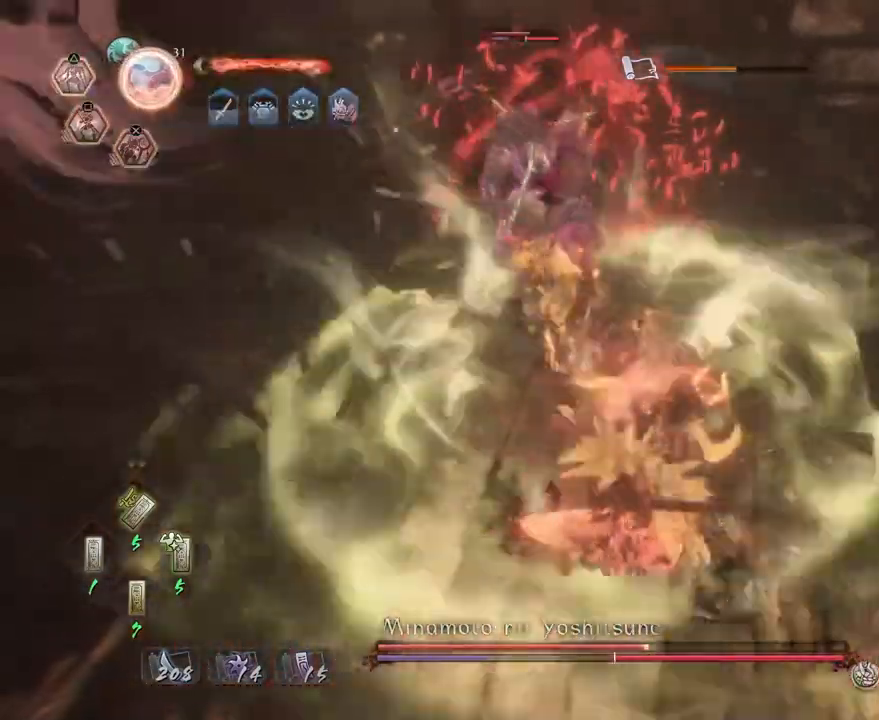
{"dt_ms": 500, "buttons": ["TRIANGLE", "R2"], "left_stick": "center", "right_stick": "center", "events": [[33, "TRIANGLE", "up"], [117, "TRIANGLE", "down"], [200, "TRIANGLE", "up"], [283, "TRIANGLE", "down"], [367, "TRIANGLE", "up"], [450, "TRIANGLE", "down"]]}
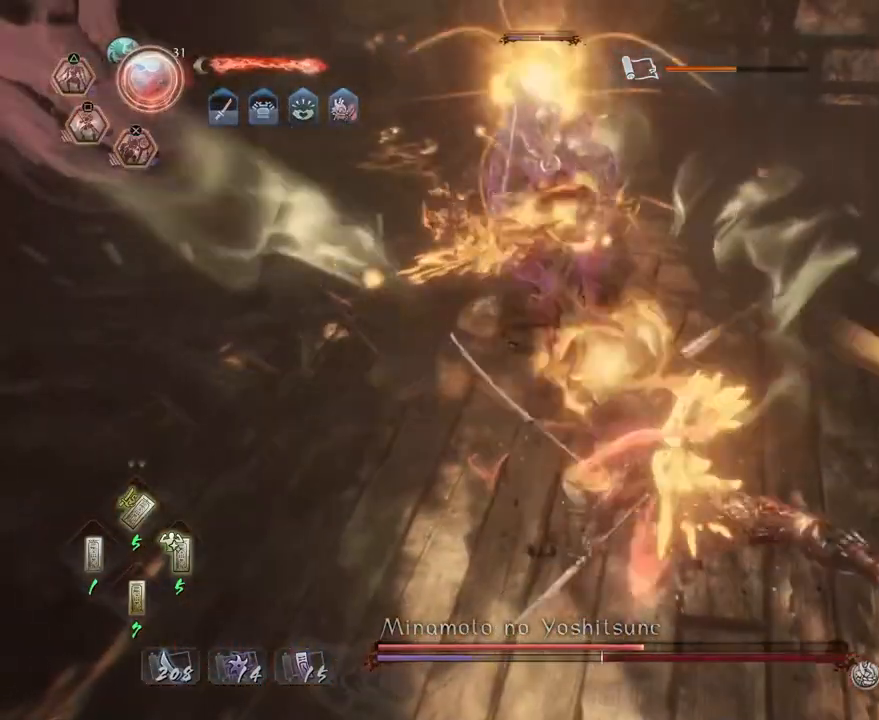
{"dt_ms": 500, "buttons": ["TRIANGLE", "R2"], "left_stick": "center", "right_stick": "center", "events": [[33, "TRIANGLE", "up"], [117, "TRIANGLE", "down"], [200, "TRIANGLE", "up"], [283, "TRIANGLE", "down"], [367, "TRIANGLE", "up"], [433, "TRIANGLE", "down"]]}
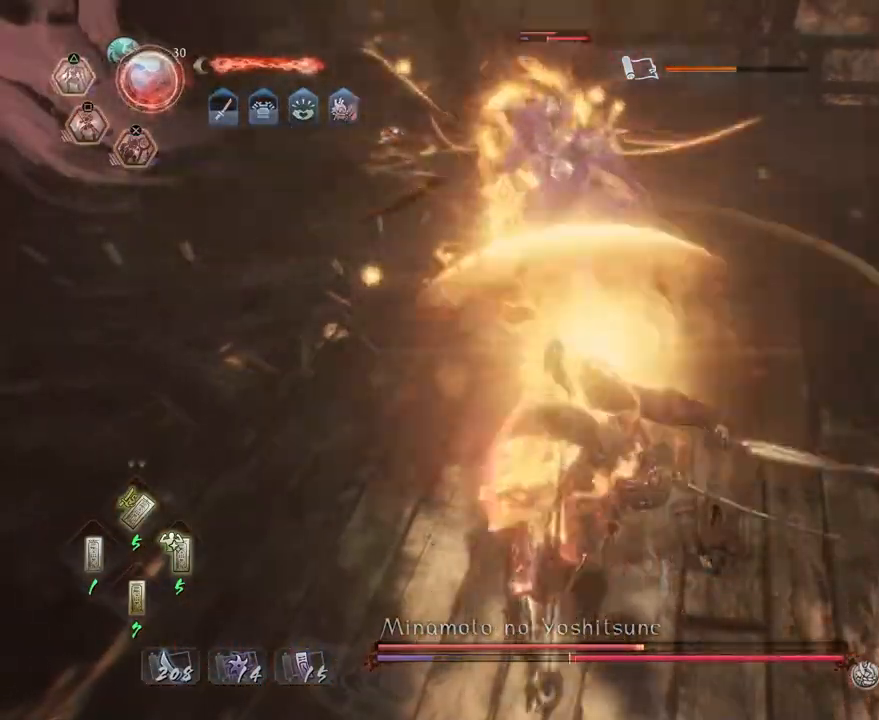
{"dt_ms": 500, "buttons": ["R1", "R2"], "left_stick": "up", "right_stick": "center", "events": [[33, "TRIANGLE", "up"], [133, "R2", "up"], [150, "left_stick", "up"], [383, "R1", "down"], [467, "R2", "down"]]}
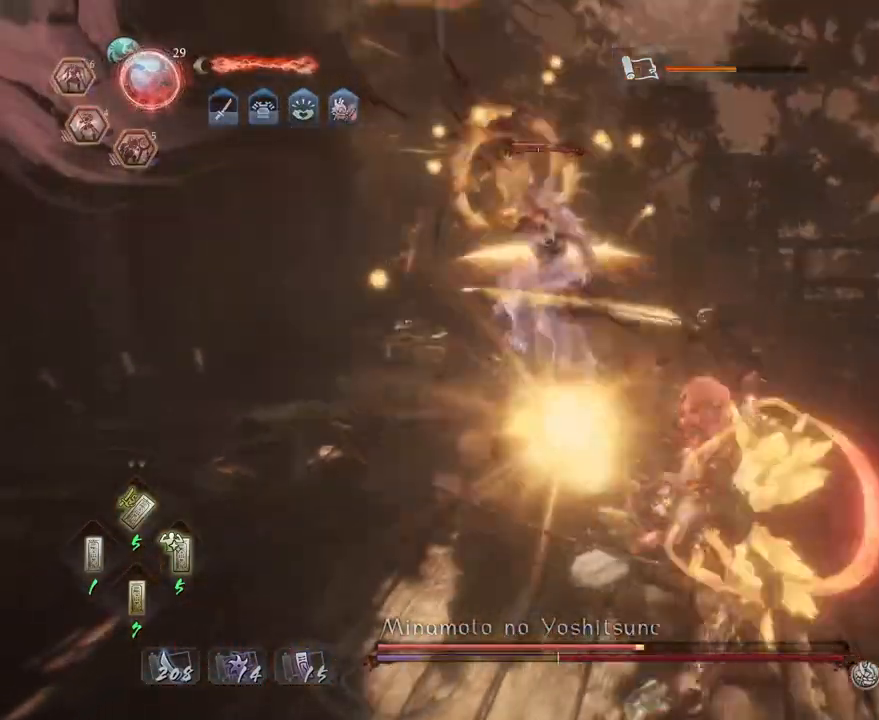
{"dt_ms": 500, "buttons": ["R1", "R2"], "left_stick": "up", "right_stick": "center", "events": []}
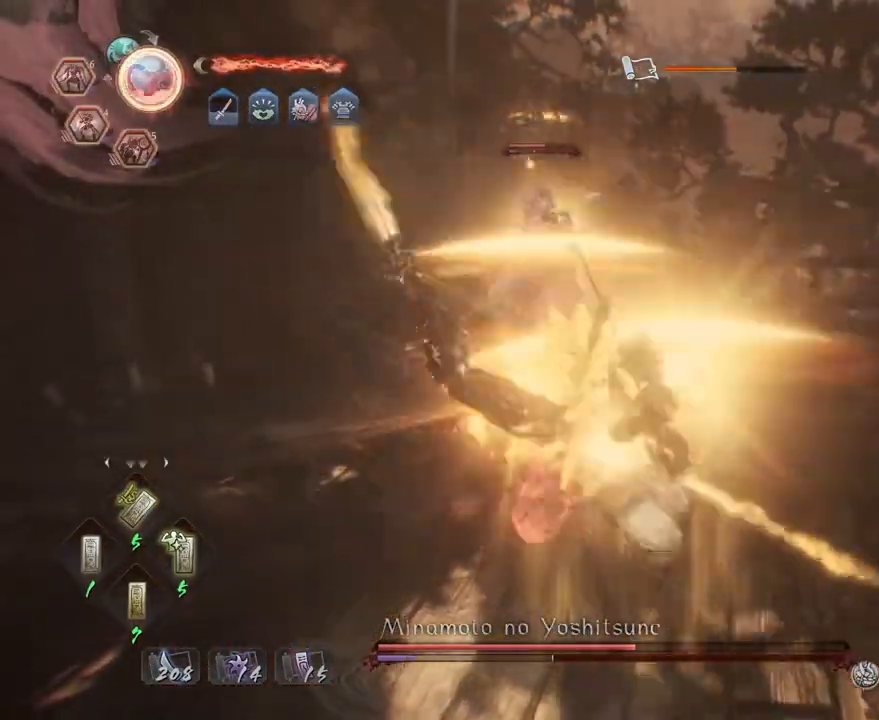
{"dt_ms": 500, "buttons": [], "left_stick": "left", "right_stick": "center", "events": [[150, "left_stick", "left"], [167, "R1", "up"], [200, "R2", "up"], [233, "left_stick", "down-left"], [367, "left_stick", "left"]]}
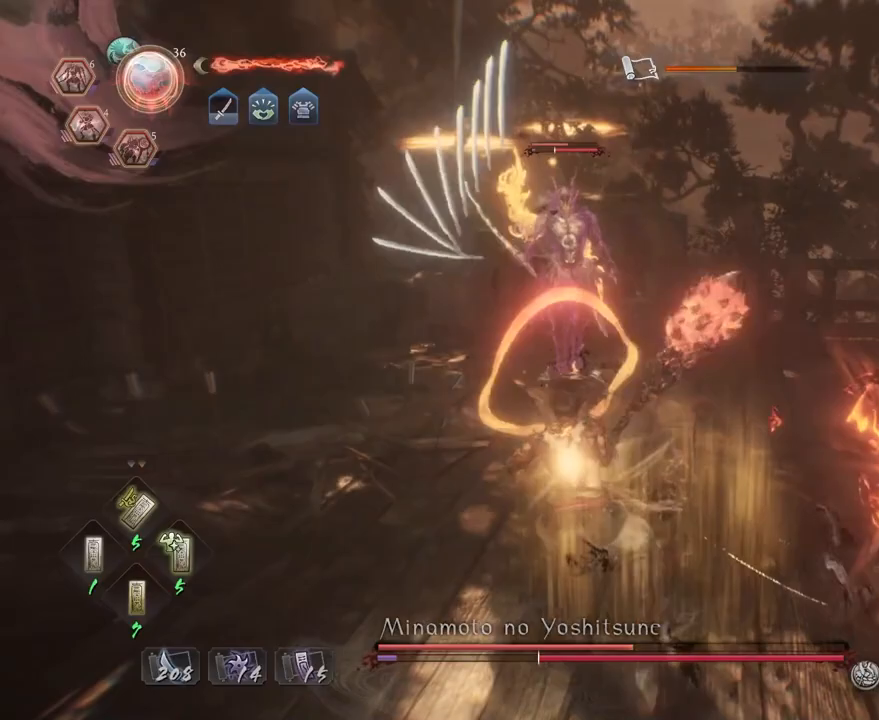
{"dt_ms": 500, "buttons": [], "left_stick": "up", "right_stick": "center", "events": [[133, "left_stick", "up"]]}
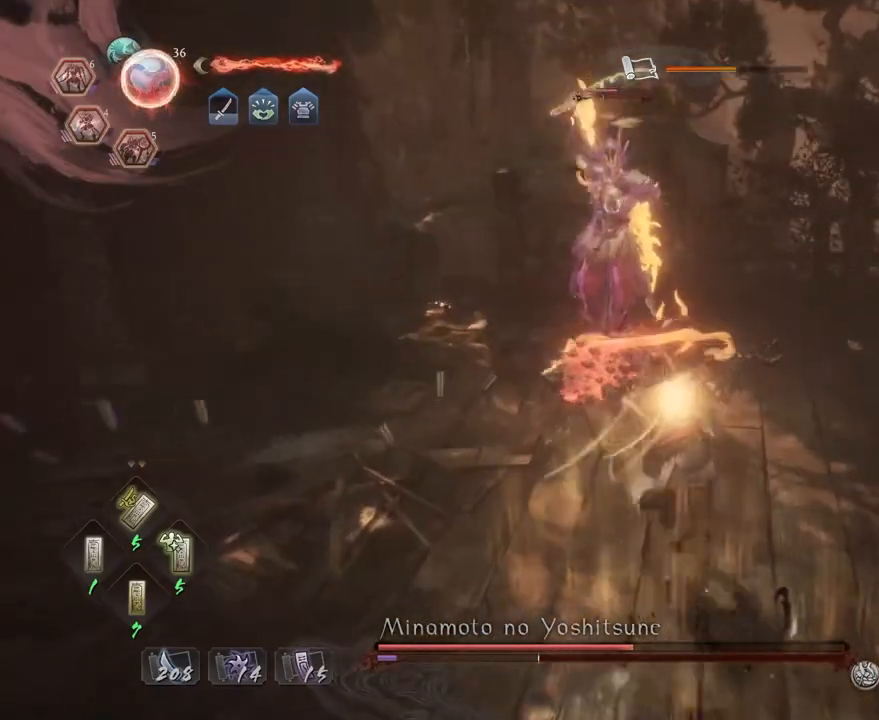
{"dt_ms": 500, "buttons": ["L1"], "left_stick": "center", "right_stick": "center", "events": [[117, "left_stick", "down-left"], [250, "left_stick", "center"], [283, "L1", "down"], [400, "TRIANGLE", "down"], [500, "TRIANGLE", "up"]]}